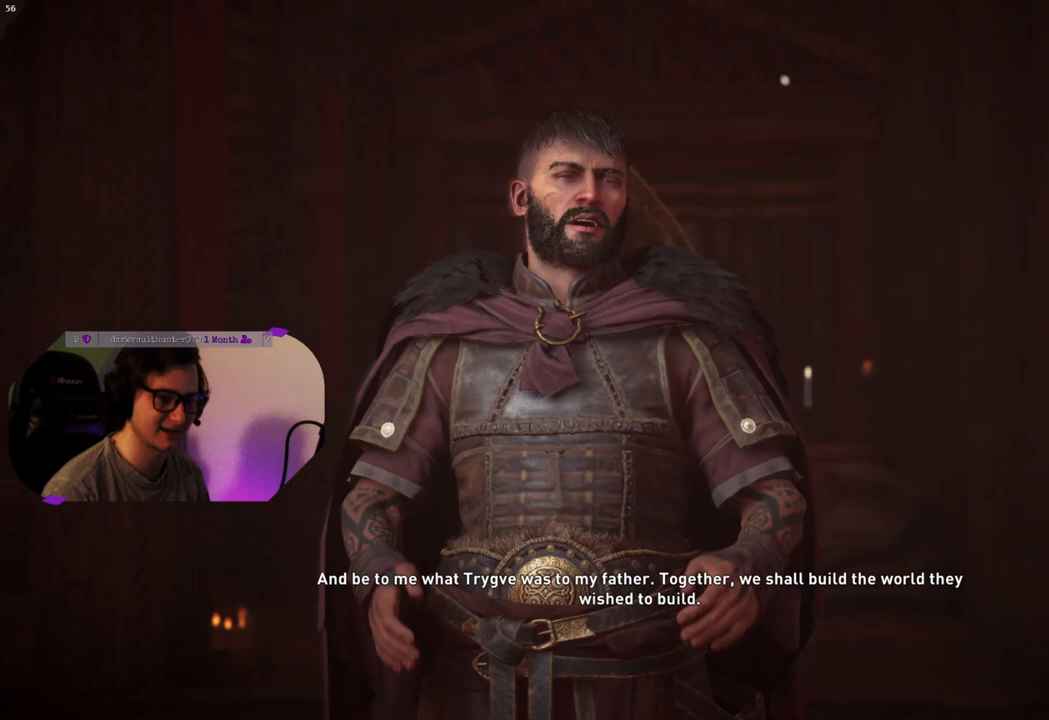
Gameplay with a controller (PlayStation layout); each line is a JSON object with the inputs held at the frame after it. "events" lists button and stick changes between this image and that frame as [ms after this image, input, new state], when the widget could be followed in between.
{"buttons": [], "left_stick": "center", "right_stick": "center", "events": [[200, "right_stick", "left"], [467, "right_stick", "center"]]}
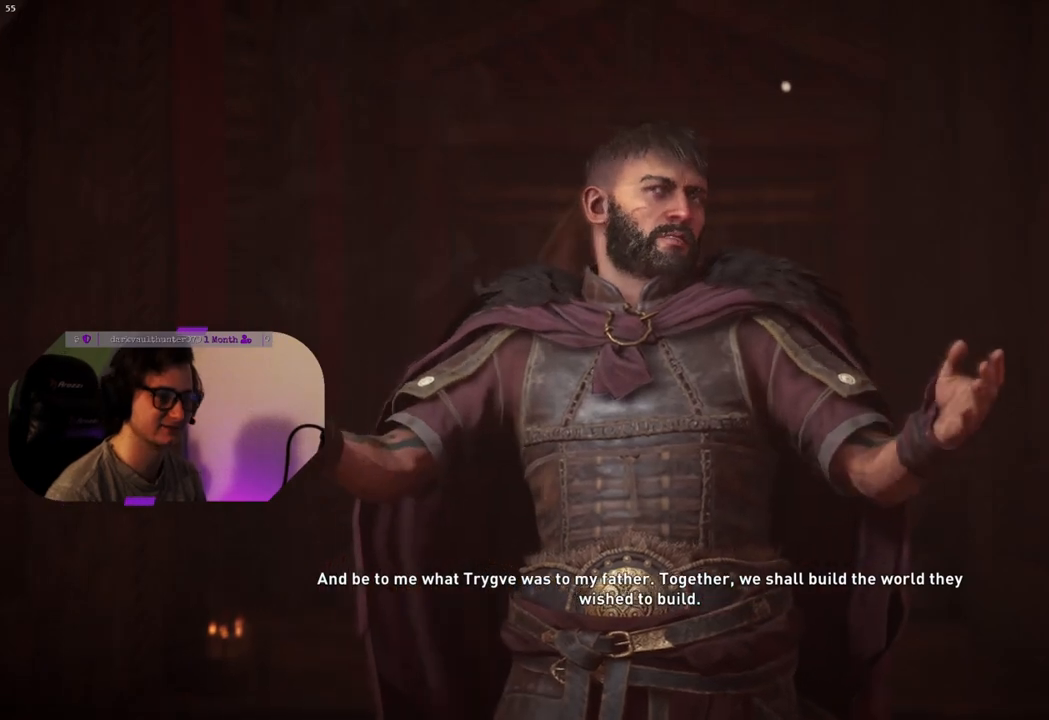
{"buttons": [], "left_stick": "center", "right_stick": "center", "events": []}
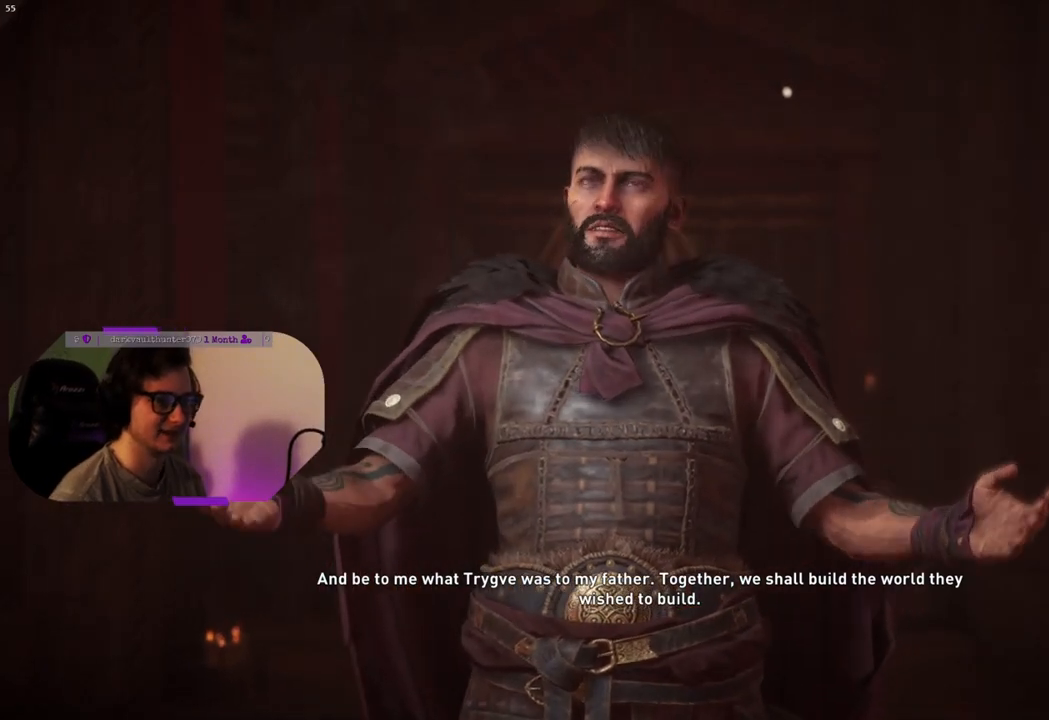
{"buttons": [], "left_stick": "center", "right_stick": "center", "events": []}
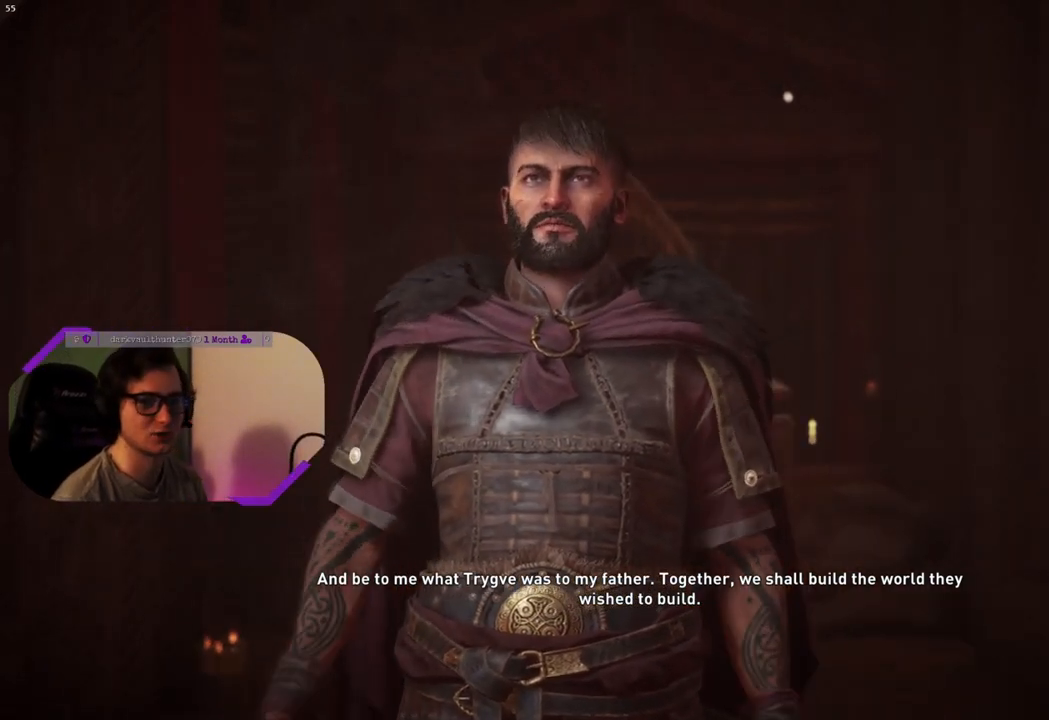
{"buttons": [], "left_stick": "center", "right_stick": "center", "events": []}
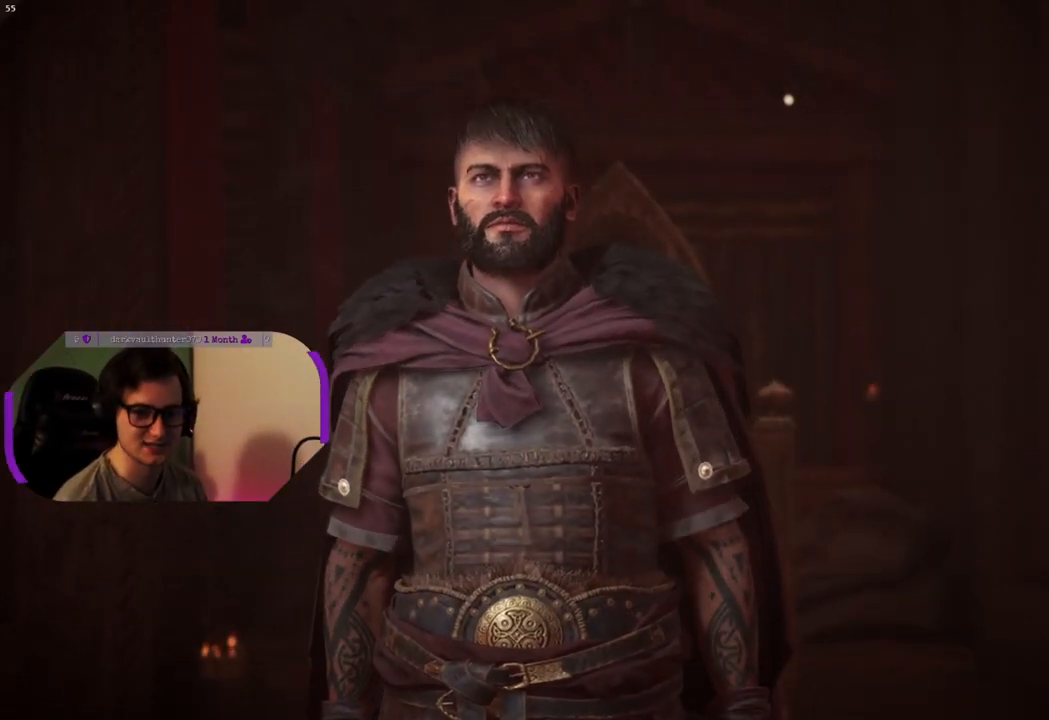
{"buttons": [], "left_stick": "center", "right_stick": "center", "events": []}
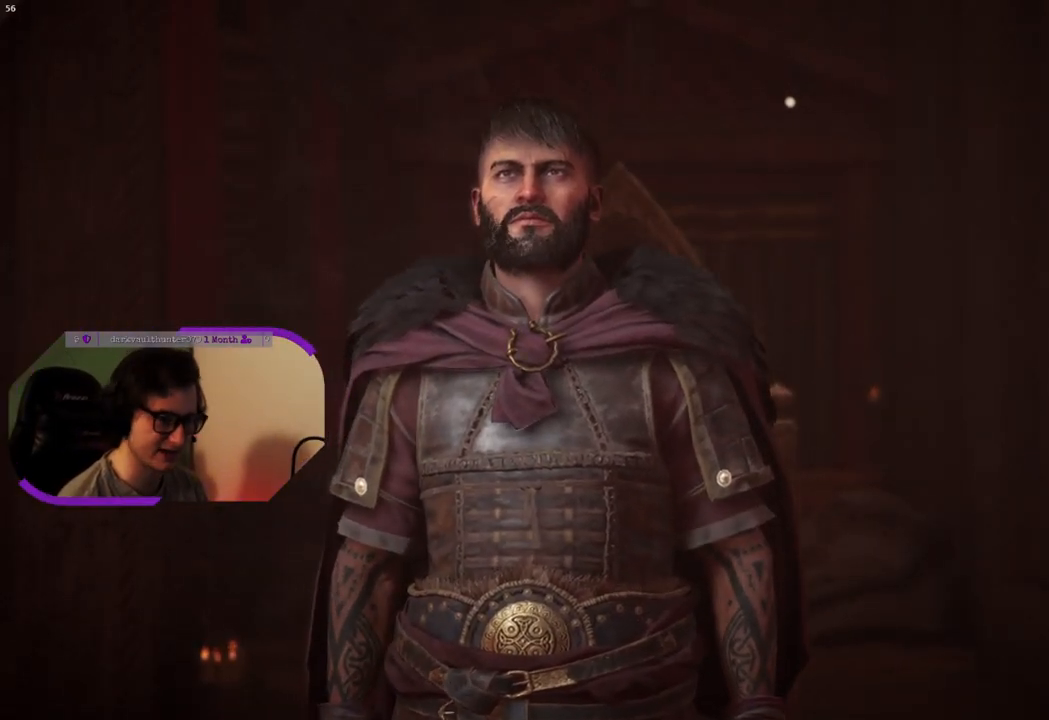
{"buttons": [], "left_stick": "center", "right_stick": "center", "events": []}
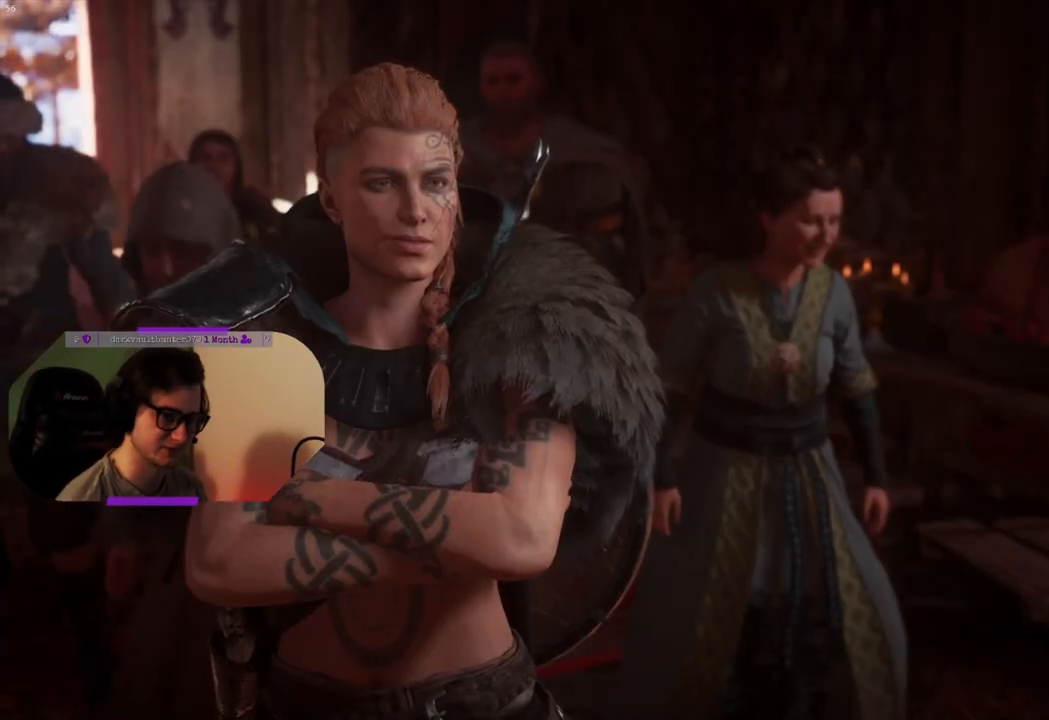
{"buttons": [], "left_stick": "center", "right_stick": "center", "events": []}
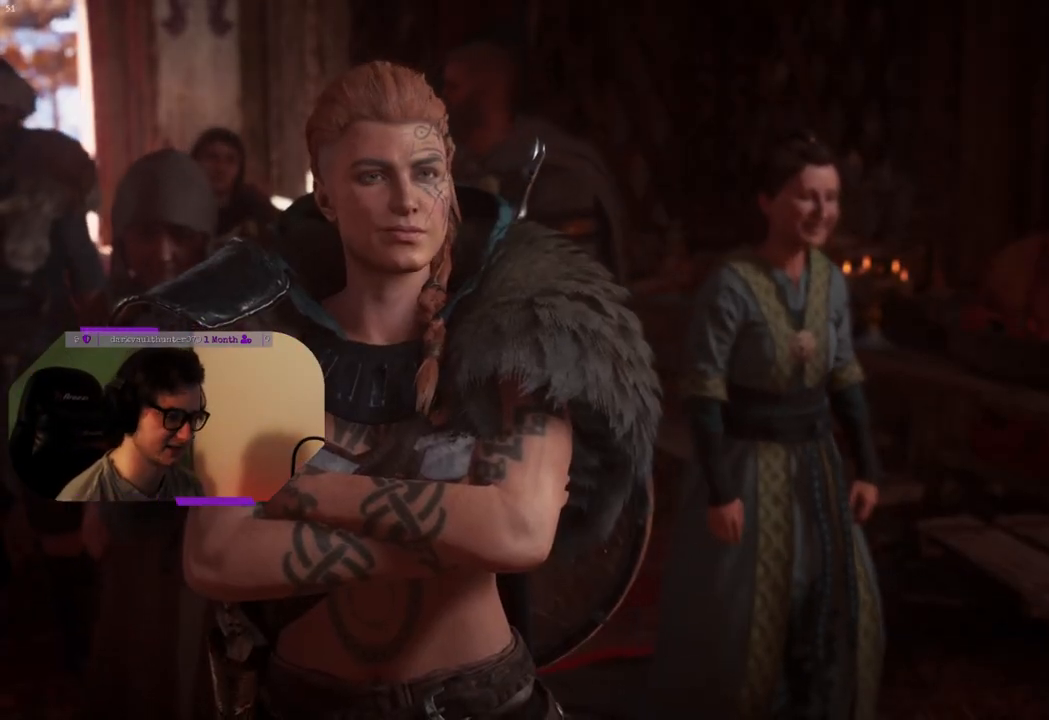
{"buttons": [], "left_stick": "center", "right_stick": "center", "events": [[217, "right_stick", "right"], [433, "right_stick", "center"]]}